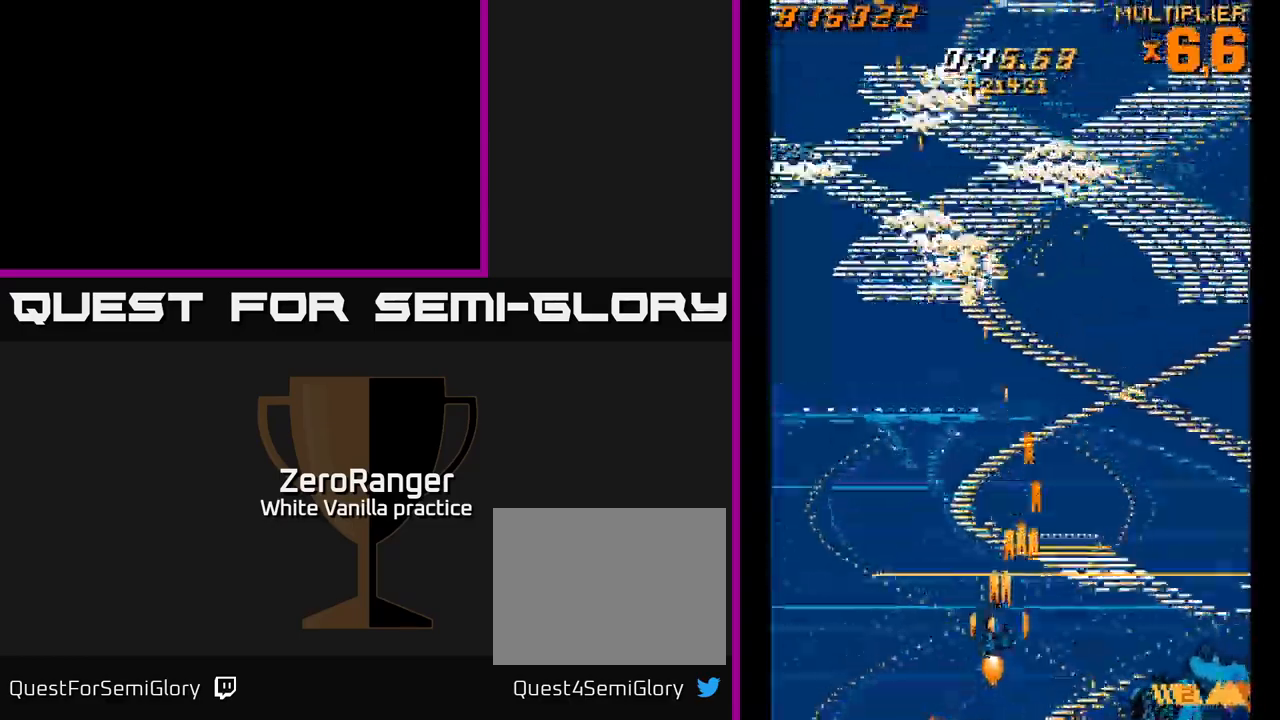
Gameplay with a controller (Xbox layout); each line is a JSON object with the inputs held at the frame after it. "events" lists button and stick changes between this image and that frame as [ms after this image, input, new state], when the widget could be followed in between. Not read: left_stick.
{"buttons": ["A", "DPAD_UP", "DPAD_RIGHT"], "right_stick": "center", "events": [[350, "DPAD_LEFT", "up"], [400, "DPAD_RIGHT", "down"]]}
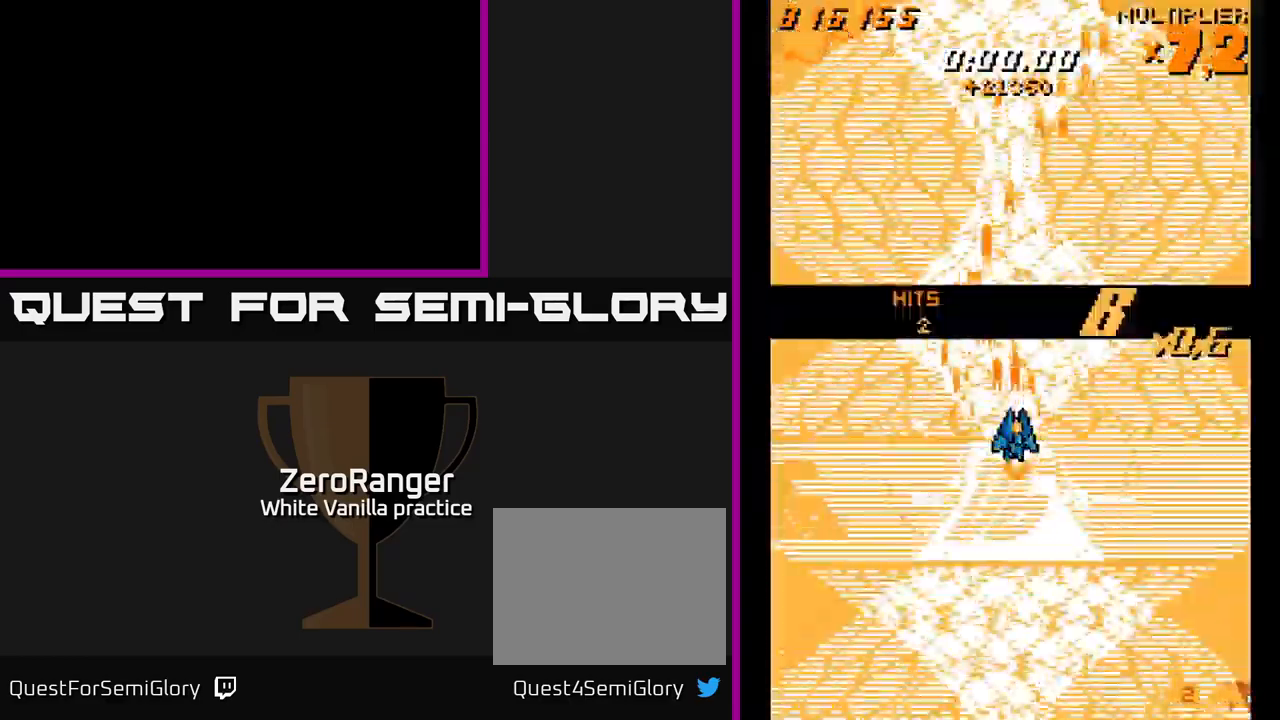
{"buttons": ["A", "DPAD_LEFT"], "right_stick": "center", "events": [[184, "DPAD_UP", "up"], [217, "DPAD_RIGHT", "up"], [250, "DPAD_LEFT", "down"]]}
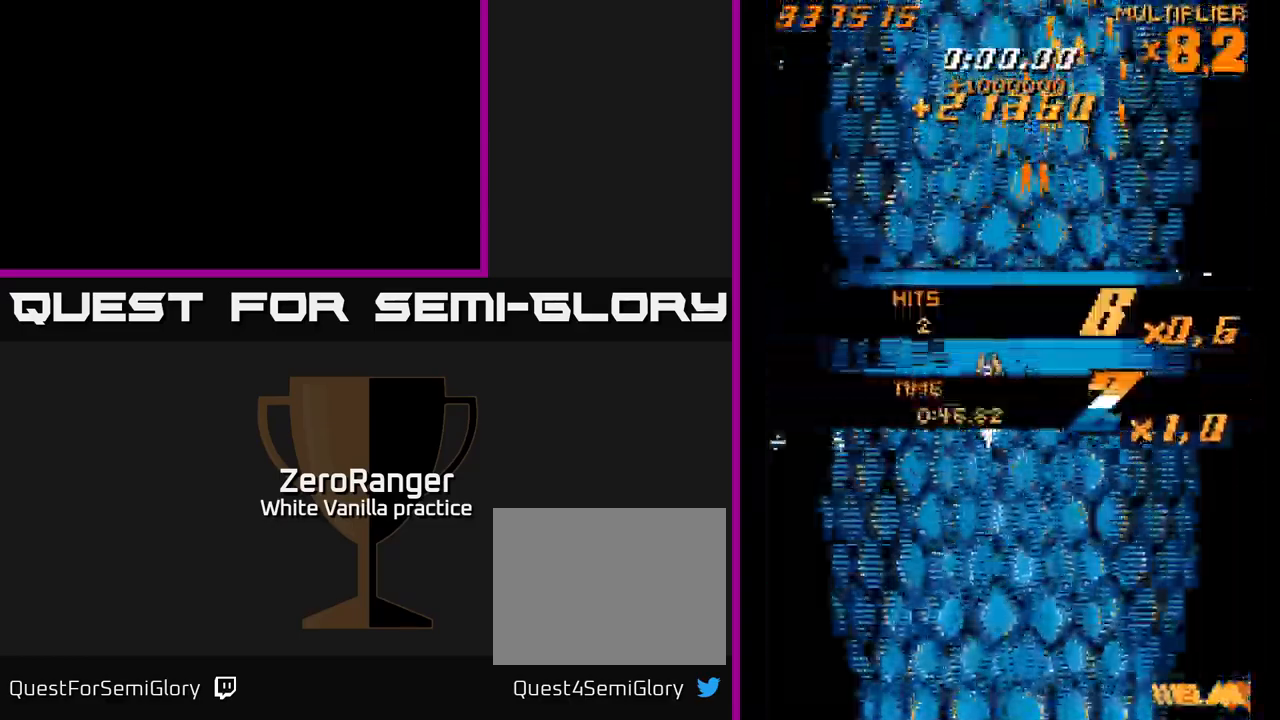
{"buttons": ["A"], "right_stick": "center", "events": [[34, "DPAD_DOWN", "down"], [34, "DPAD_LEFT", "up"], [467, "DPAD_DOWN", "up"]]}
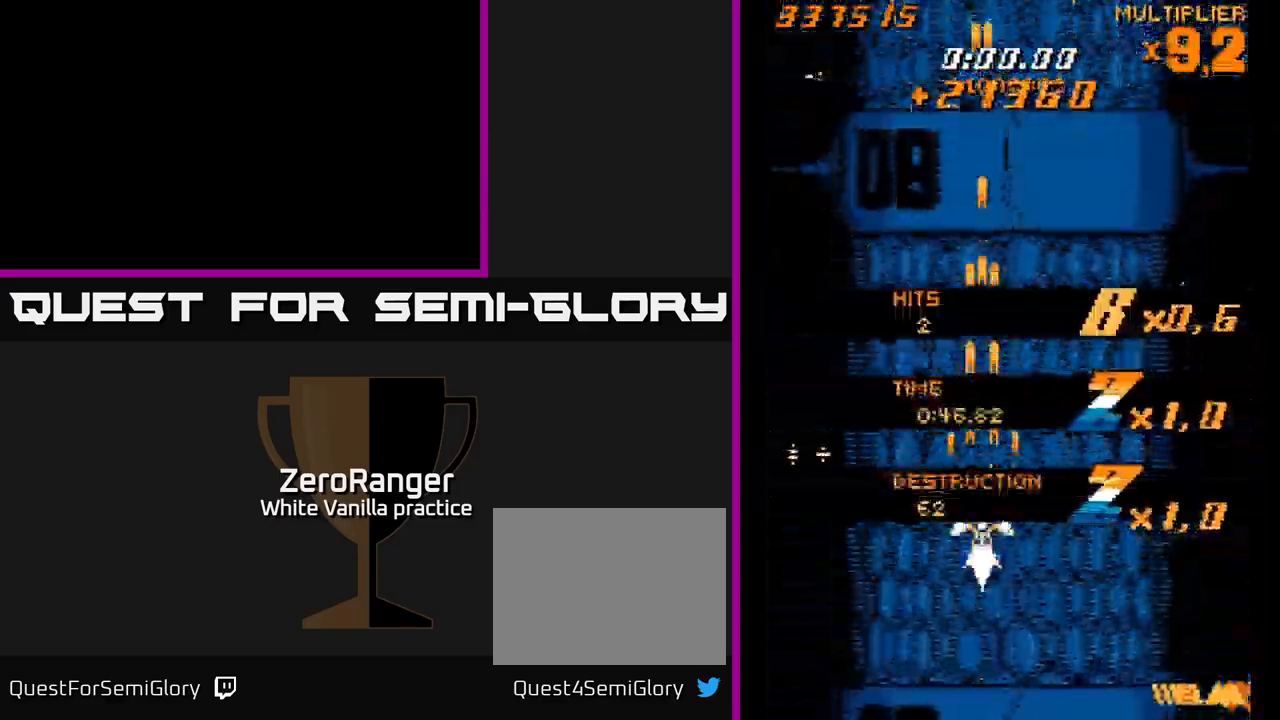
{"buttons": ["A", "DPAD_UP"], "right_stick": "center", "events": [[167, "DPAD_DOWN", "down"], [167, "DPAD_RIGHT", "down"], [300, "DPAD_RIGHT", "up"], [334, "DPAD_DOWN", "up"], [450, "DPAD_UP", "down"]]}
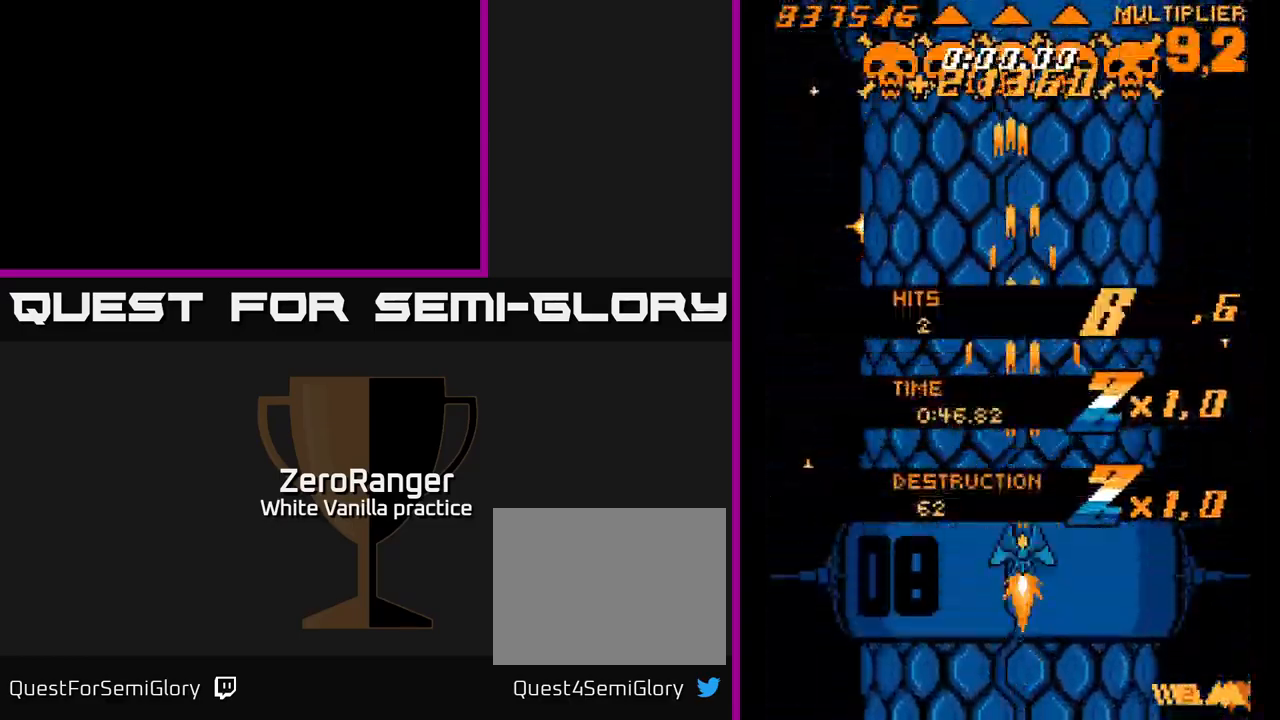
{"buttons": ["A", "DPAD_UP"], "right_stick": "center", "events": []}
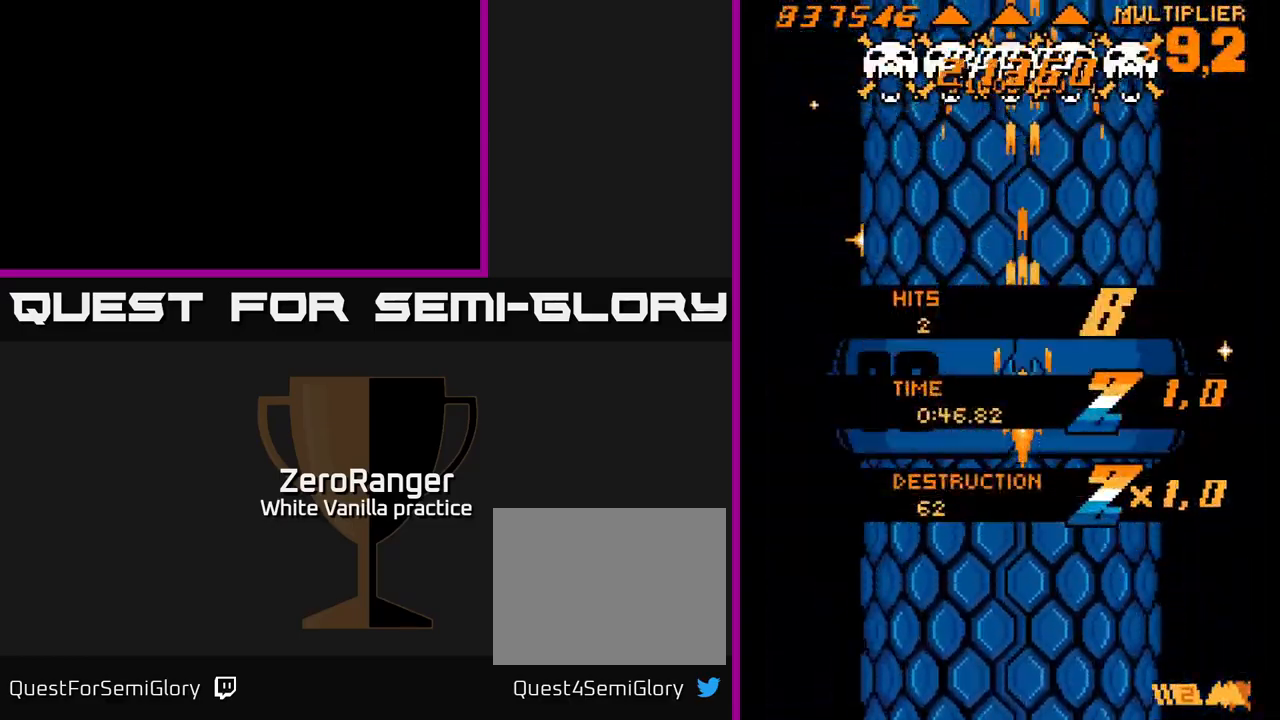
{"buttons": ["A", "DPAD_DOWN"], "right_stick": "center", "events": [[34, "DPAD_UP", "up"], [184, "DPAD_DOWN", "down"]]}
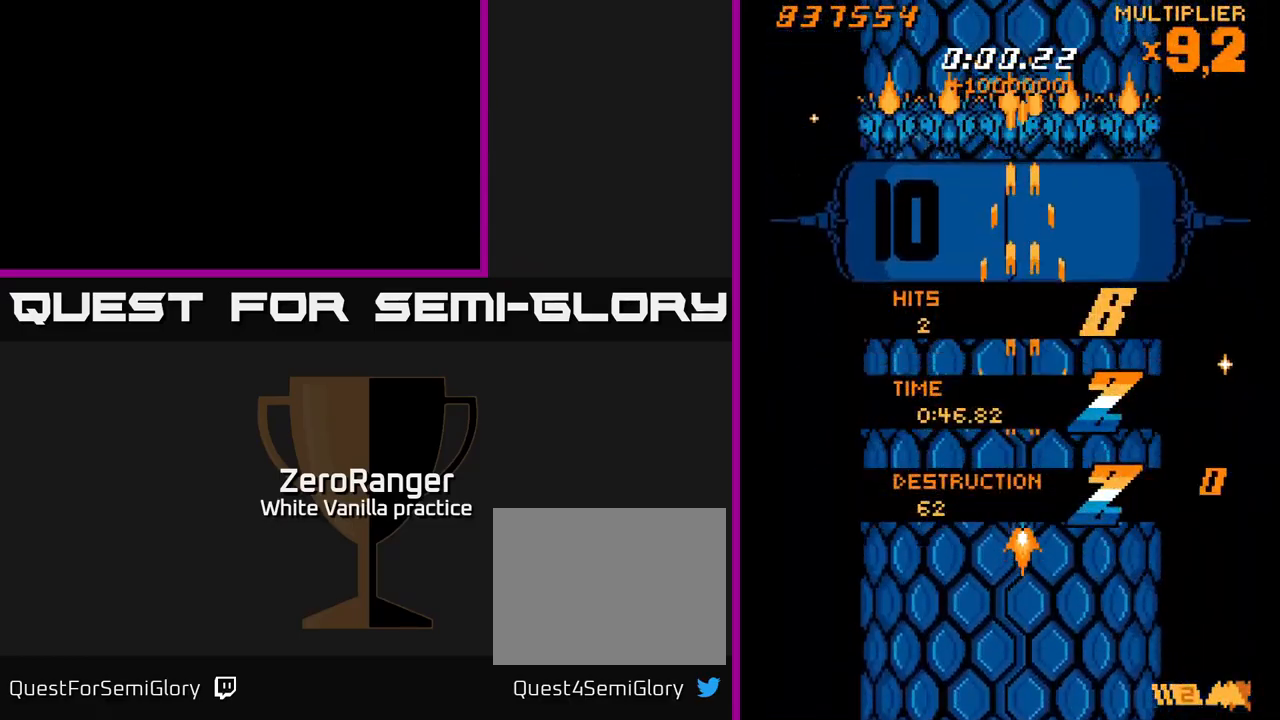
{"buttons": ["A", "DPAD_LEFT"], "right_stick": "center", "events": [[34, "DPAD_DOWN", "up"], [117, "DPAD_UP", "down"], [301, "DPAD_LEFT", "down"], [367, "DPAD_UP", "up"]]}
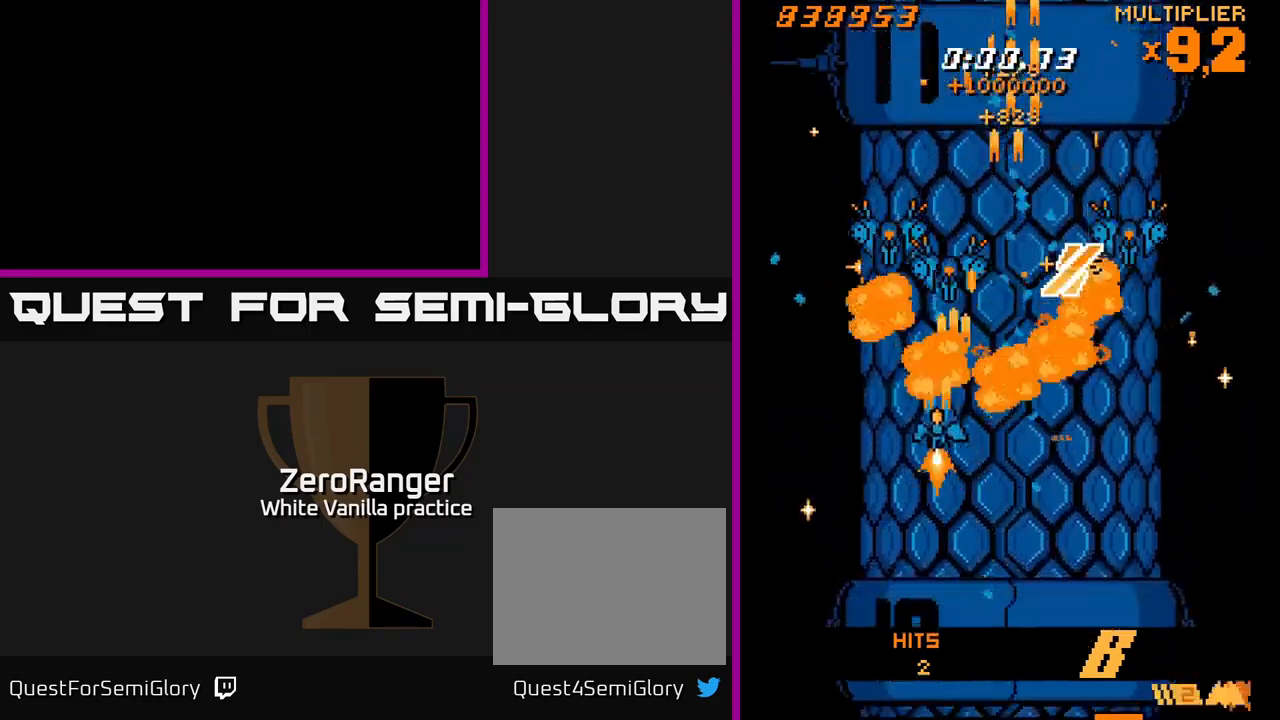
{"buttons": ["A", "DPAD_UP"], "right_stick": "center", "events": [[150, "DPAD_LEFT", "up"], [166, "DPAD_DOWN", "down"], [266, "DPAD_LEFT", "down"], [333, "DPAD_DOWN", "up"], [400, "DPAD_UP", "down"], [466, "DPAD_LEFT", "up"]]}
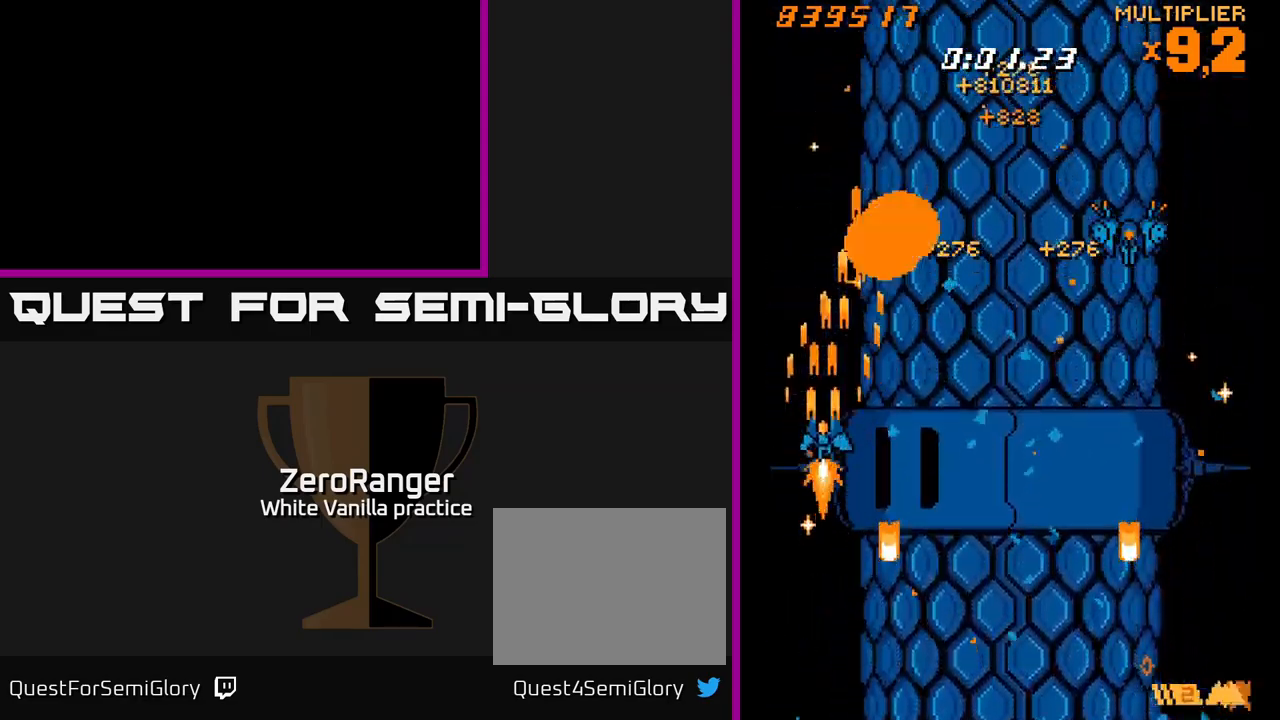
{"buttons": ["A", "DPAD_UP", "DPAD_RIGHT"], "right_stick": "center", "events": [[50, "DPAD_RIGHT", "down"]]}
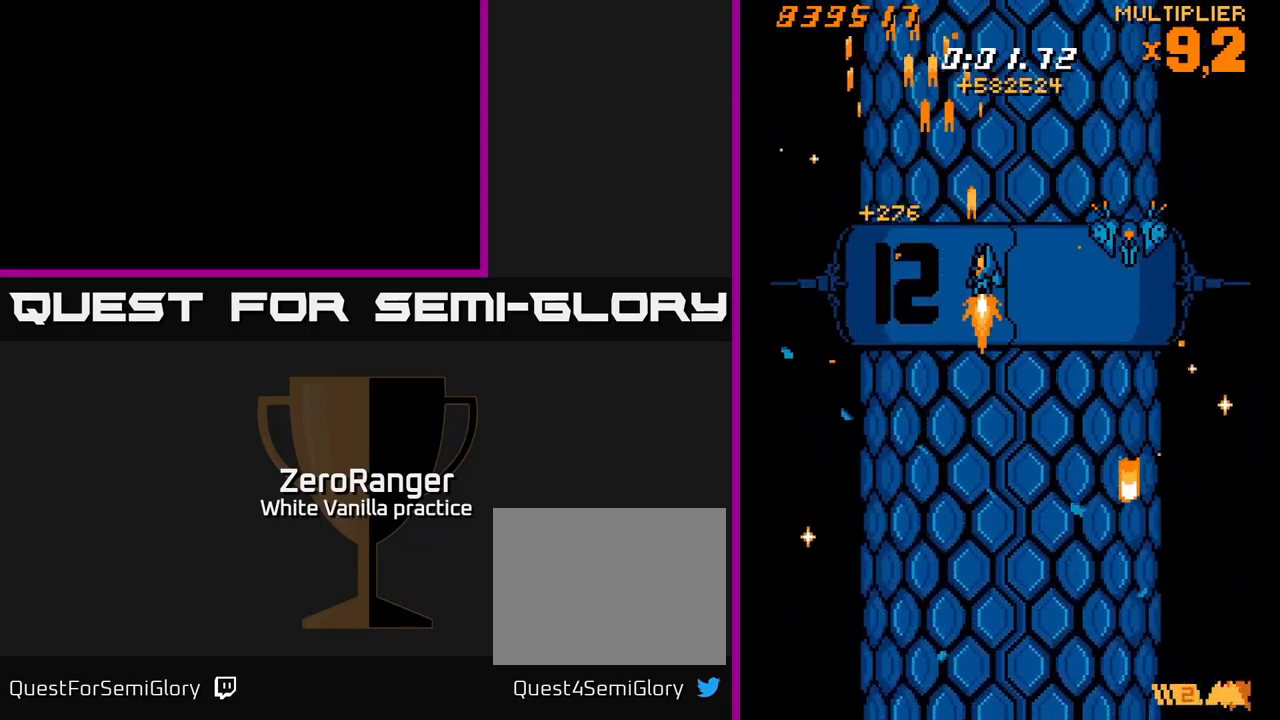
{"buttons": ["X", "DPAD_DOWN"], "right_stick": "center", "events": [[150, "X", "down"], [183, "A", "up"], [416, "DPAD_UP", "up"], [466, "DPAD_DOWN", "down"], [483, "DPAD_RIGHT", "up"]]}
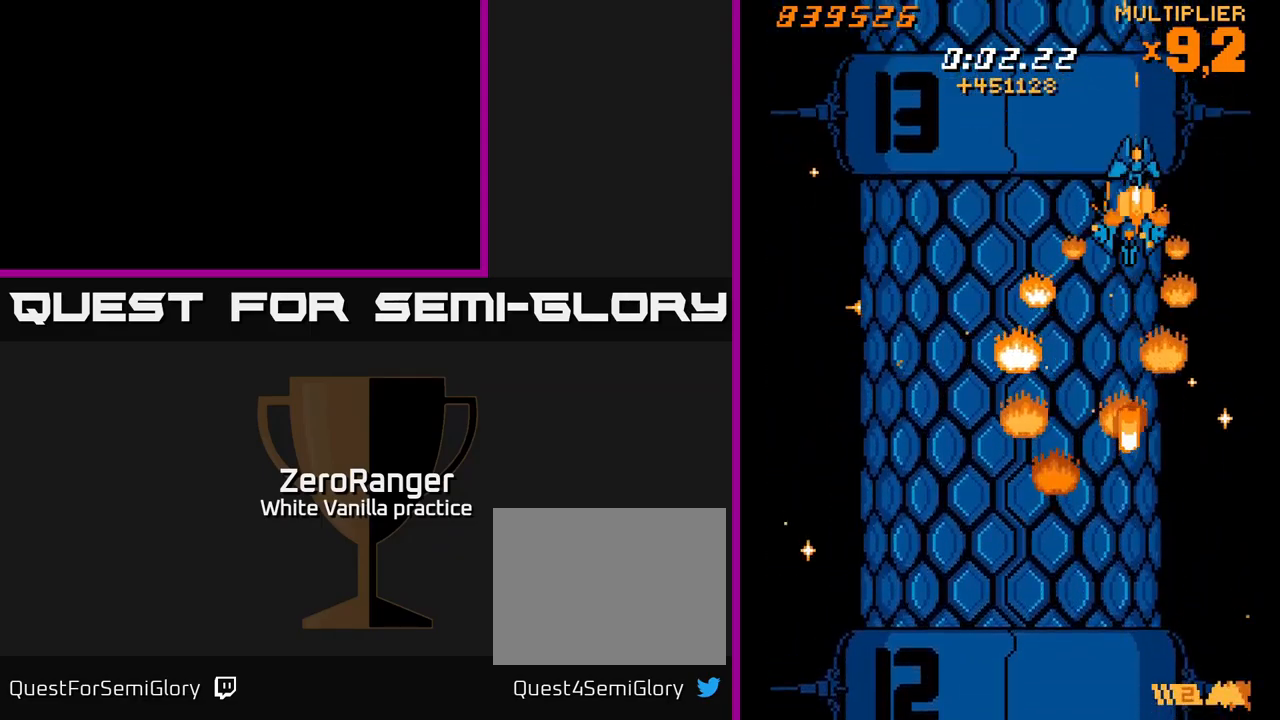
{"buttons": ["DPAD_DOWN"], "right_stick": "center", "events": [[66, "A", "down"], [100, "DPAD_LEFT", "down"], [100, "X", "up"], [316, "DPAD_LEFT", "up"], [433, "A", "up"]]}
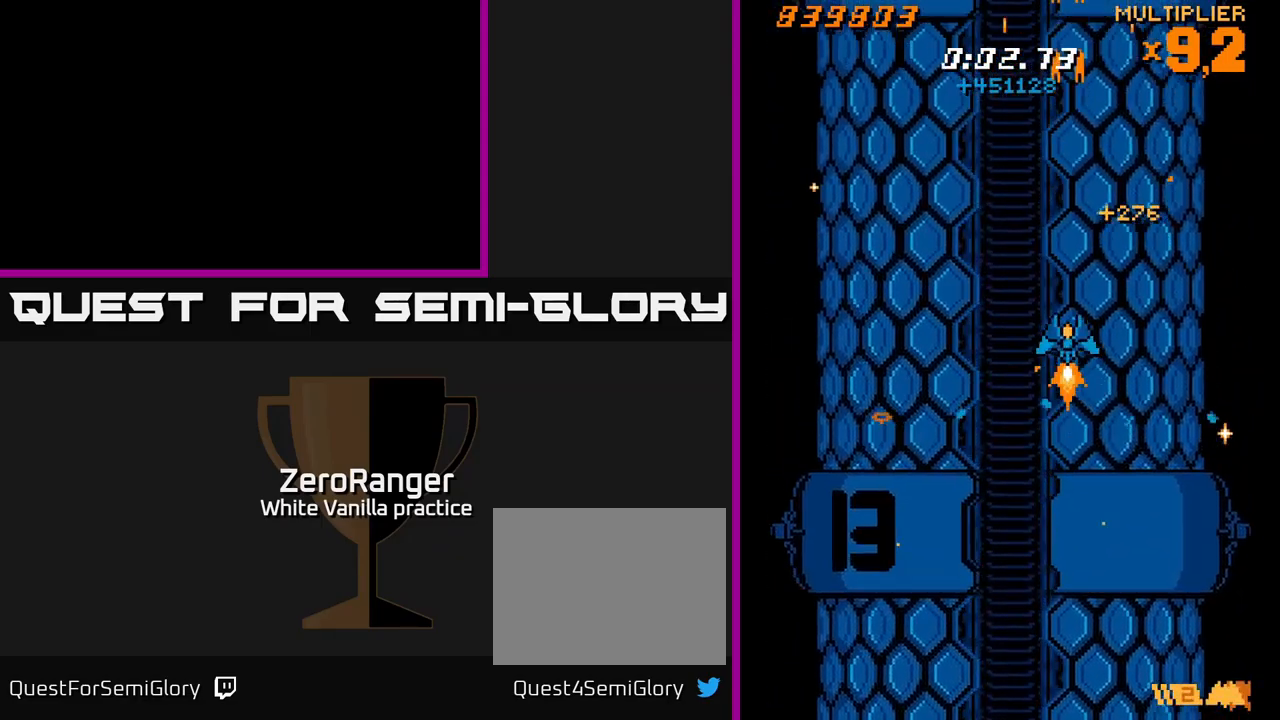
{"buttons": ["A", "DPAD_LEFT"], "right_stick": "center", "events": [[100, "DPAD_LEFT", "down"], [133, "DPAD_DOWN", "up"], [166, "A", "down"]]}
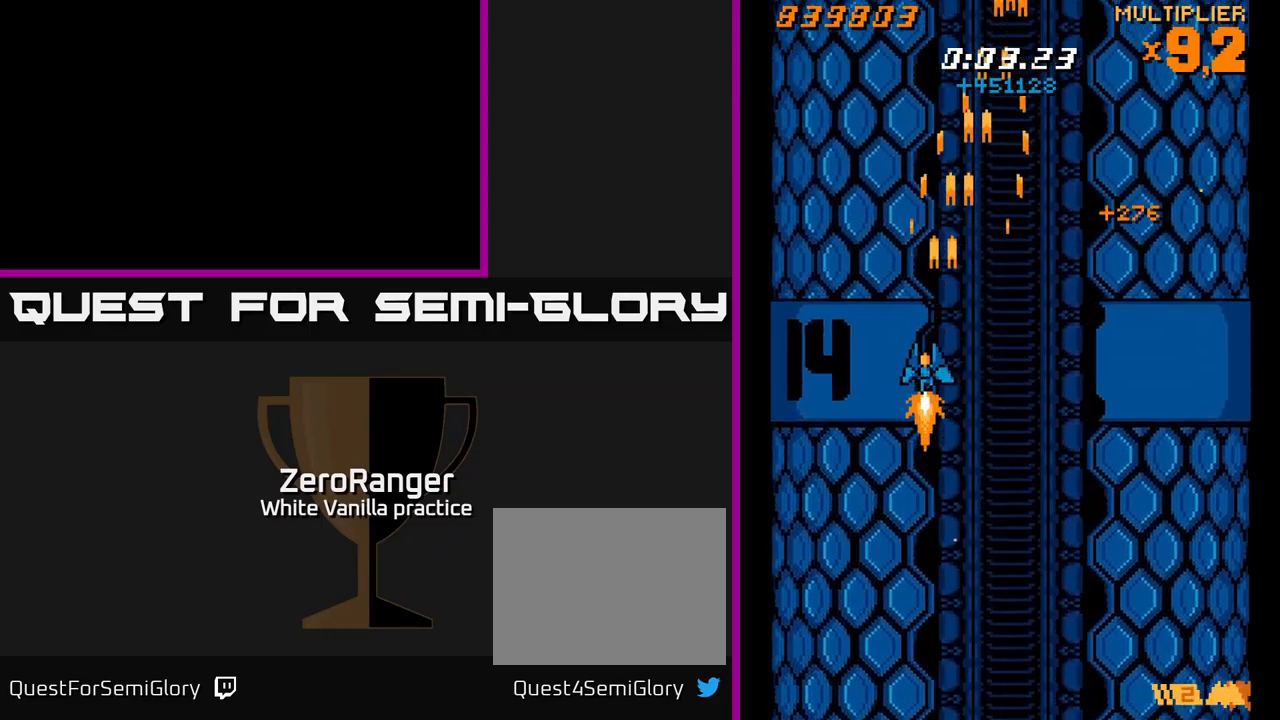
{"buttons": ["A", "DPAD_DOWN"], "right_stick": "center", "events": [[16, "DPAD_LEFT", "up"], [366, "DPAD_RIGHT", "down"], [416, "DPAD_DOWN", "down"], [466, "DPAD_RIGHT", "up"]]}
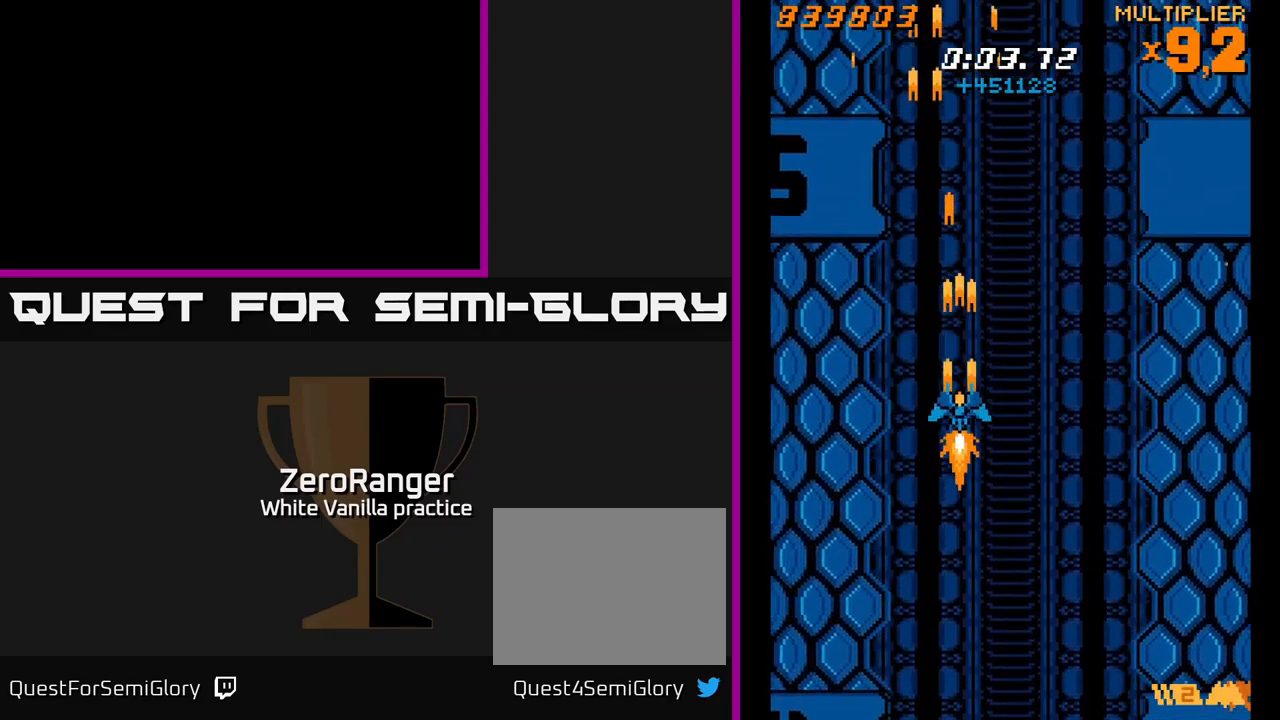
{"buttons": [], "right_stick": "center", "events": [[133, "A", "up"], [133, "DPAD_DOWN", "up"]]}
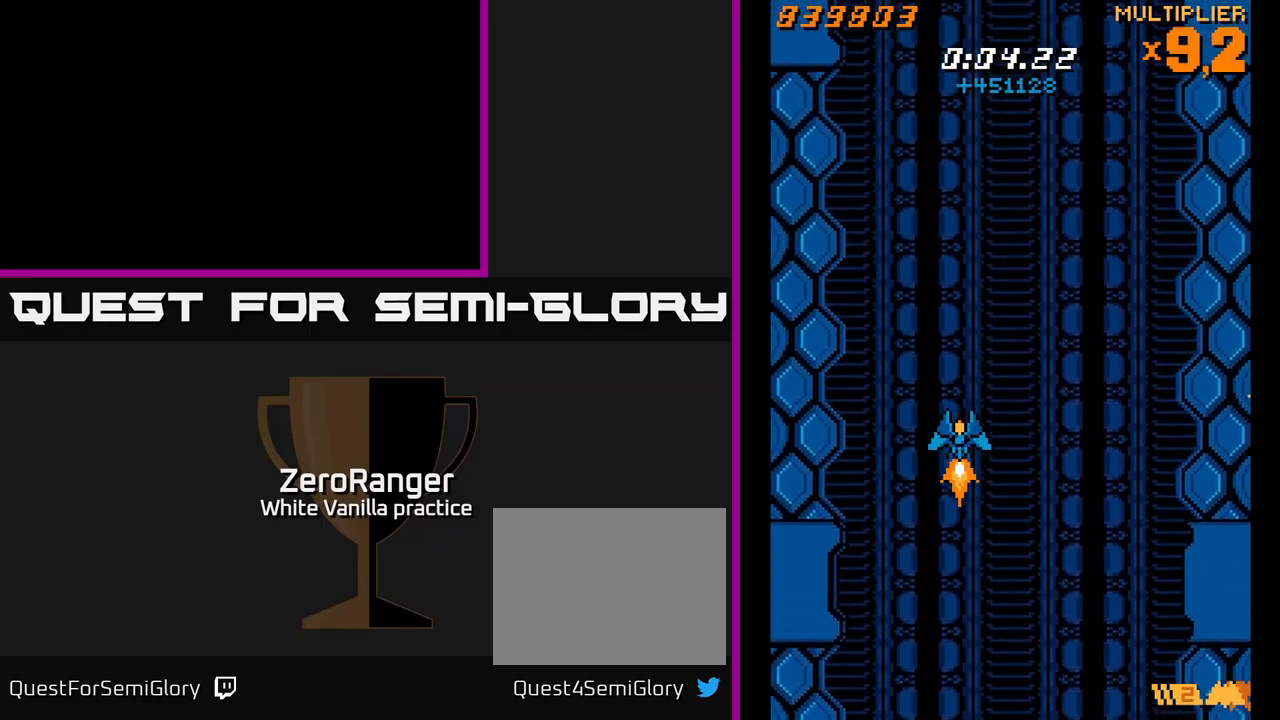
{"buttons": ["X"], "right_stick": "center", "events": [[33, "X", "down"]]}
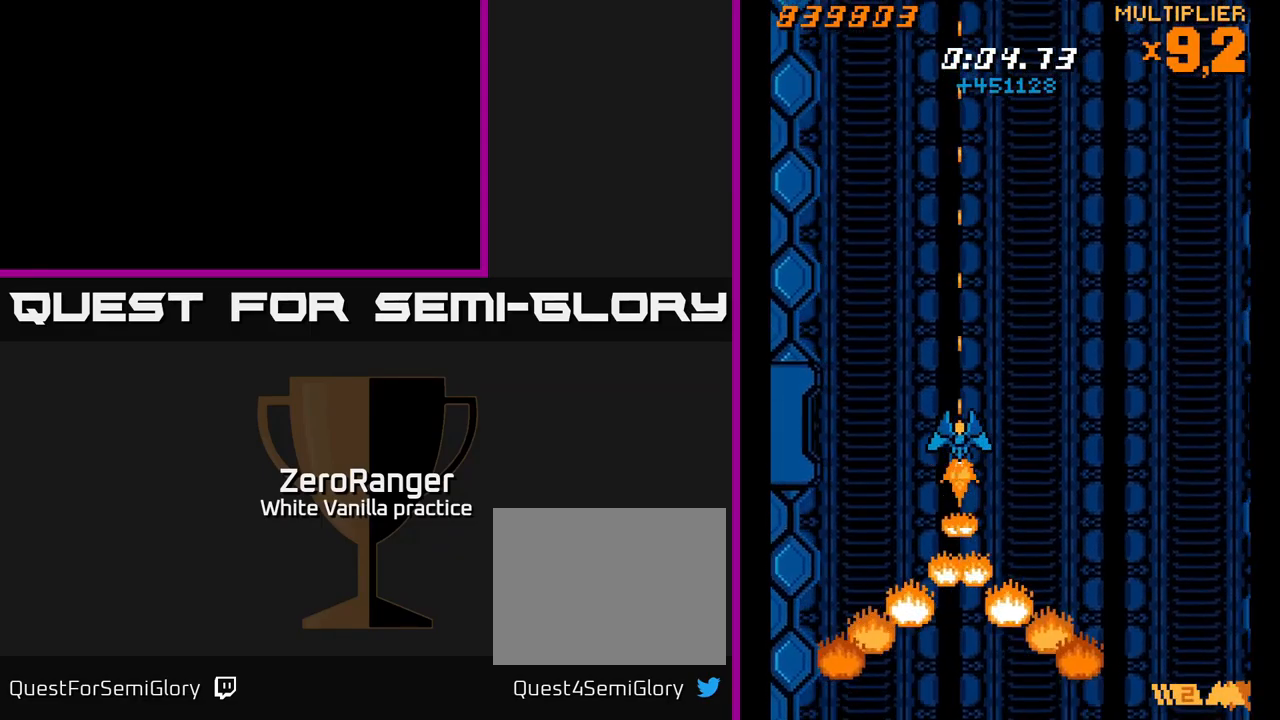
{"buttons": ["X"], "right_stick": "center", "events": []}
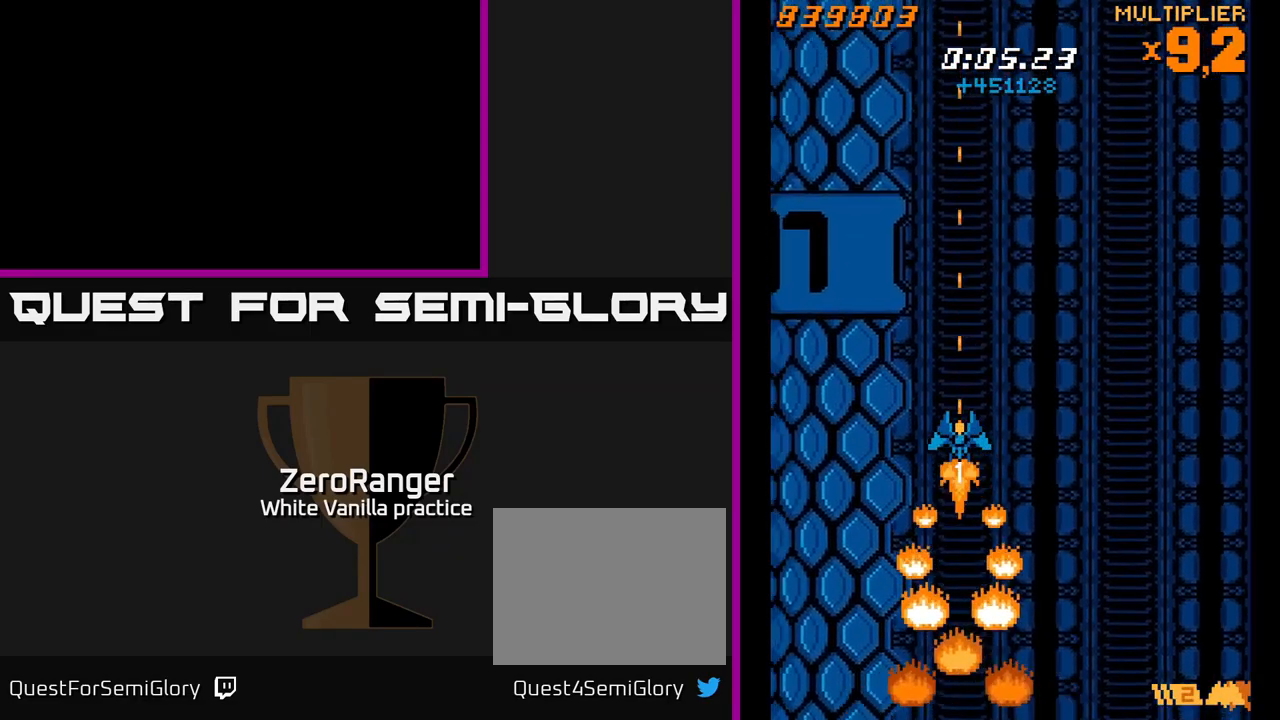
{"buttons": ["X"], "right_stick": "center", "events": [[100, "DPAD_RIGHT", "down"], [233, "DPAD_RIGHT", "up"], [350, "DPAD_RIGHT", "down"], [433, "DPAD_RIGHT", "up"]]}
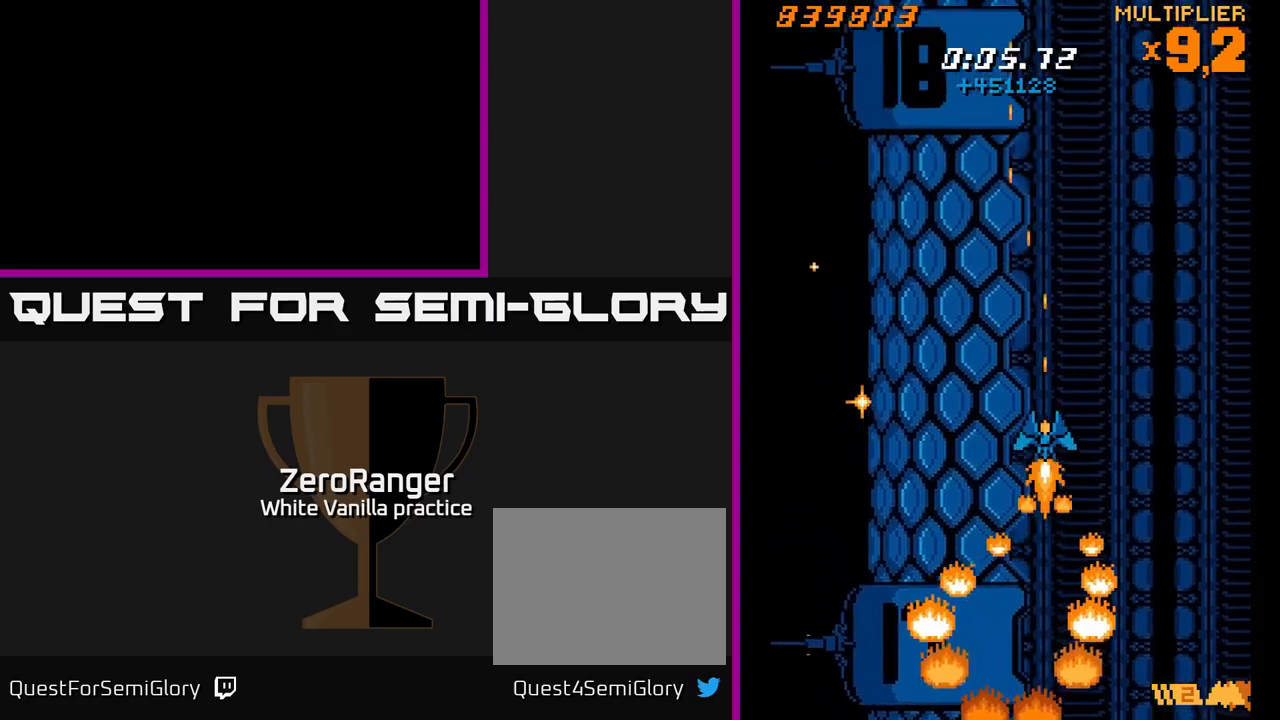
{"buttons": ["X", "DPAD_RIGHT"], "right_stick": "center", "events": [[67, "DPAD_RIGHT", "down"], [150, "DPAD_RIGHT", "up"], [217, "DPAD_RIGHT", "down"], [350, "DPAD_RIGHT", "up"], [433, "DPAD_RIGHT", "down"]]}
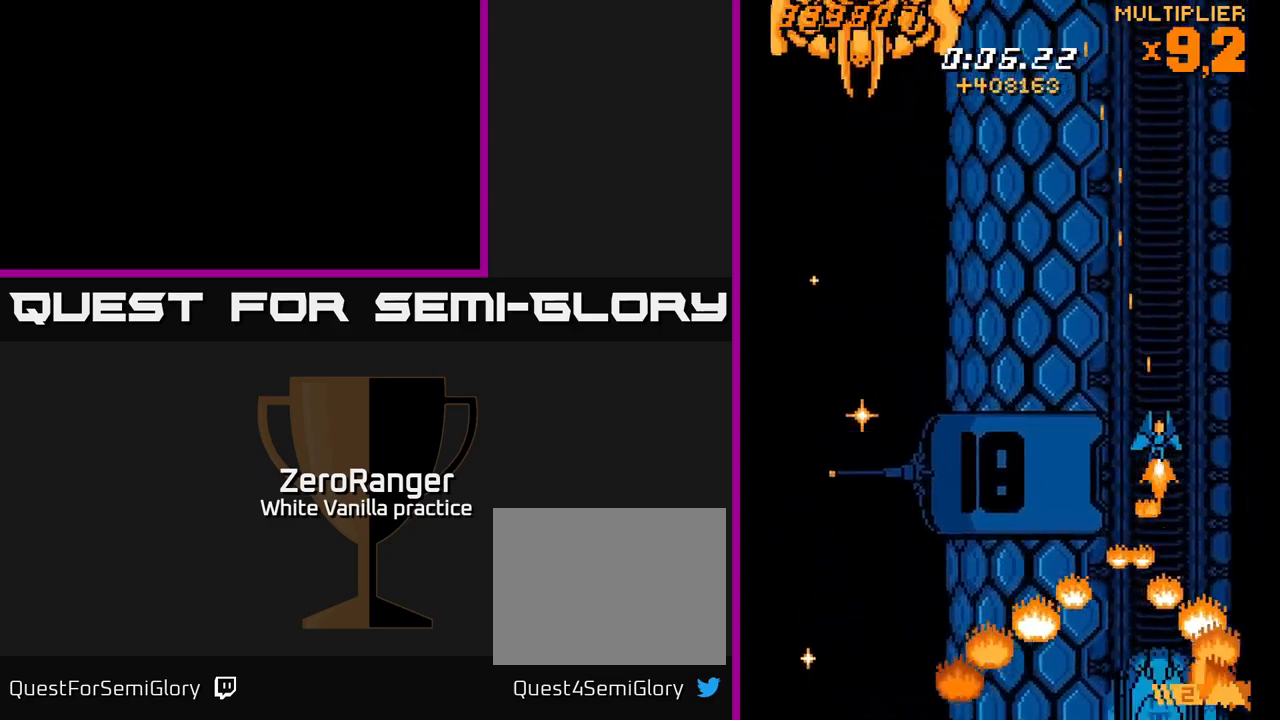
{"buttons": ["X"], "right_stick": "center", "events": [[33, "DPAD_RIGHT", "up"]]}
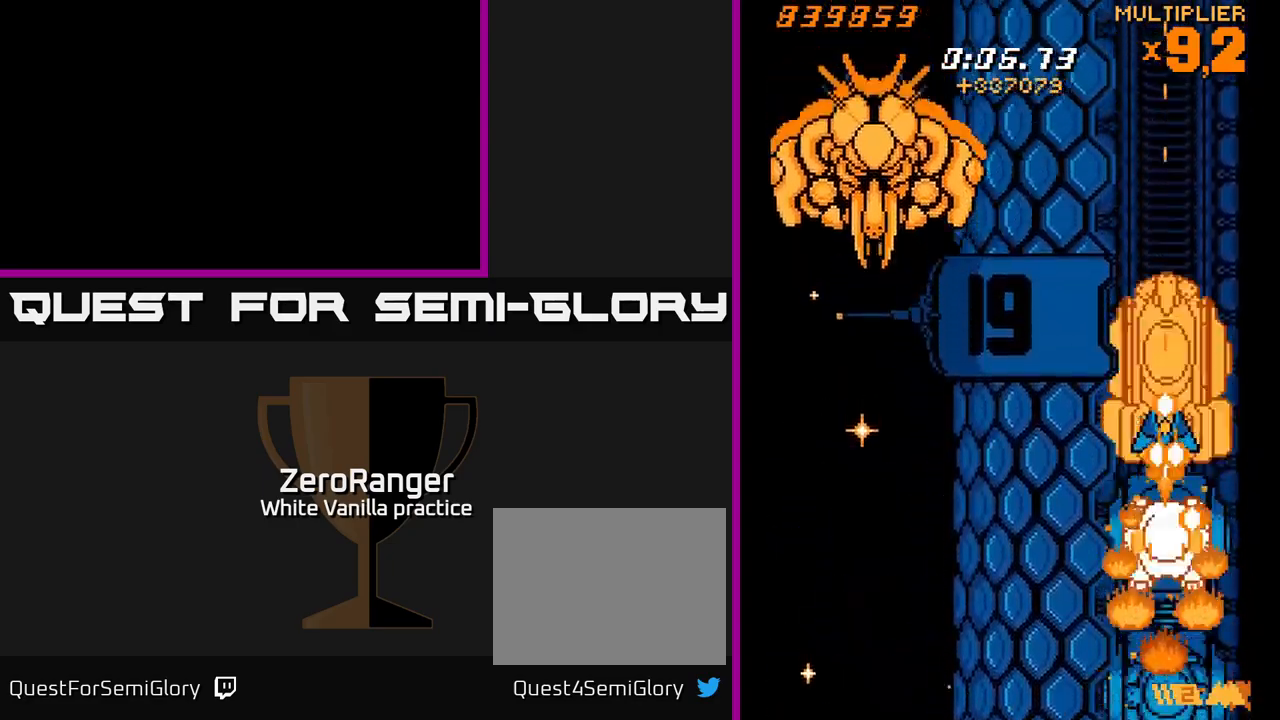
{"buttons": ["X", "DPAD_LEFT"], "right_stick": "center", "events": [[33, "DPAD_RIGHT", "down"], [133, "DPAD_RIGHT", "up"], [217, "DPAD_LEFT", "down"], [333, "DPAD_DOWN", "down"], [333, "DPAD_LEFT", "up"], [350, "DPAD_RIGHT", "down"], [367, "DPAD_DOWN", "up"], [483, "DPAD_RIGHT", "up"], [500, "DPAD_LEFT", "down"]]}
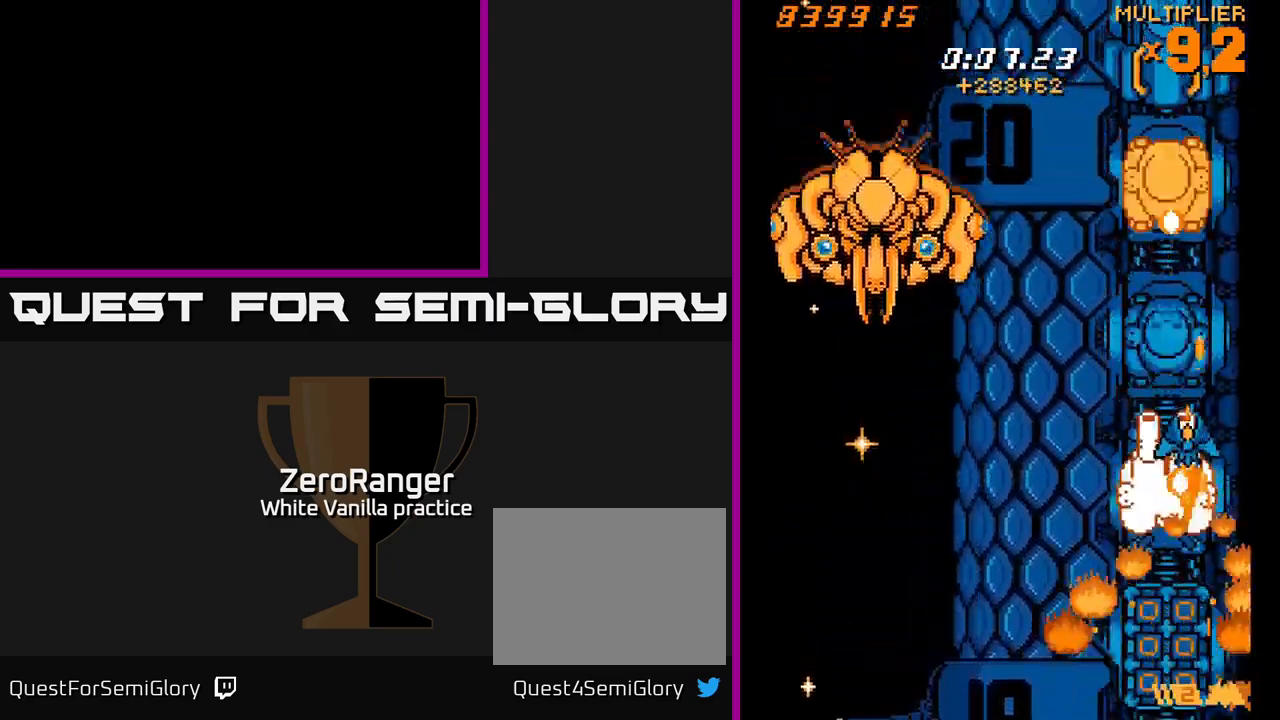
{"buttons": ["X", "DPAD_DOWN", "DPAD_RIGHT"], "right_stick": "center", "events": [[150, "DPAD_LEFT", "up"], [200, "DPAD_RIGHT", "down"], [283, "DPAD_RIGHT", "up"], [317, "DPAD_LEFT", "down"], [433, "DPAD_LEFT", "up"], [450, "DPAD_DOWN", "down"], [450, "DPAD_RIGHT", "down"]]}
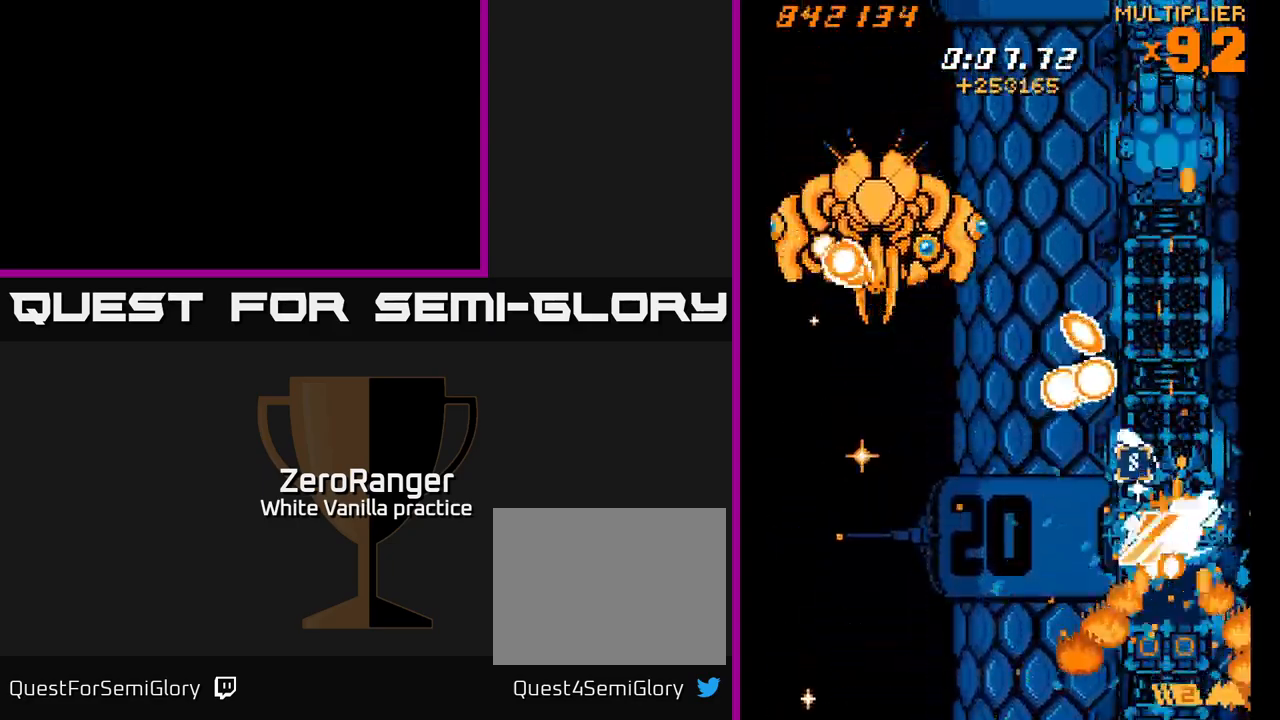
{"buttons": ["X", "DPAD_RIGHT"], "right_stick": "center", "events": [[67, "DPAD_RIGHT", "up"], [133, "DPAD_LEFT", "down"], [267, "DPAD_LEFT", "up"], [333, "DPAD_DOWN", "up"], [400, "DPAD_UP", "down"], [450, "DPAD_UP", "up"], [483, "DPAD_RIGHT", "down"]]}
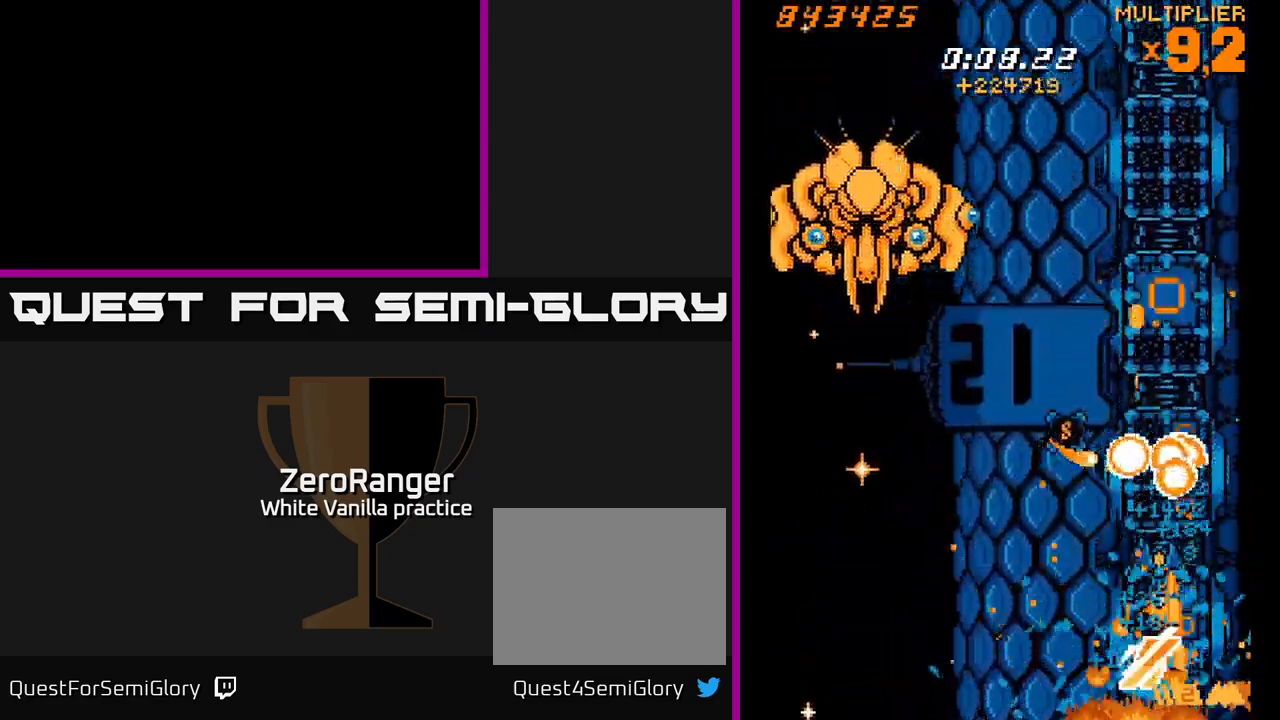
{"buttons": ["A", "DPAD_DOWN"], "right_stick": "center"}
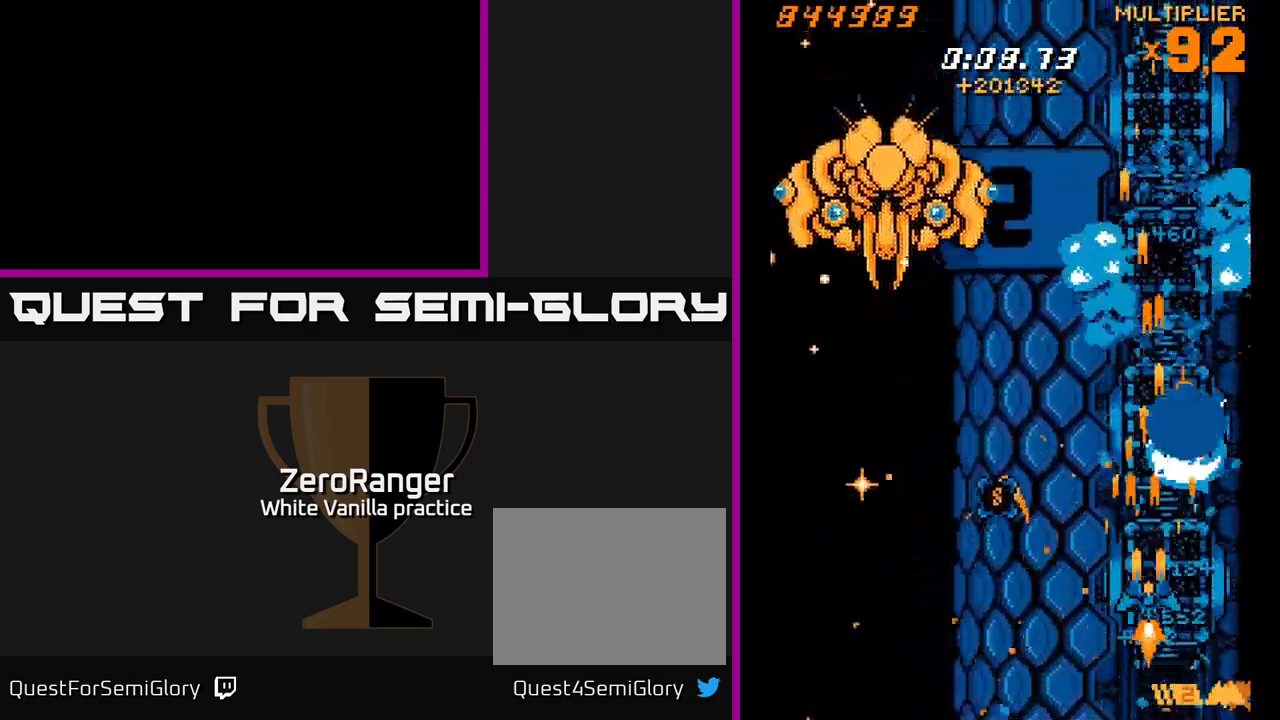
{"buttons": ["A", "DPAD_LEFT"], "right_stick": "center", "events": [[17, "DPAD_RIGHT", "down"], [83, "DPAD_DOWN", "up"], [133, "DPAD_DOWN", "down"], [167, "DPAD_RIGHT", "up"], [217, "DPAD_DOWN", "up"], [217, "DPAD_LEFT", "down"], [233, "DPAD_DOWN", "down"], [350, "DPAD_DOWN", "up"]]}
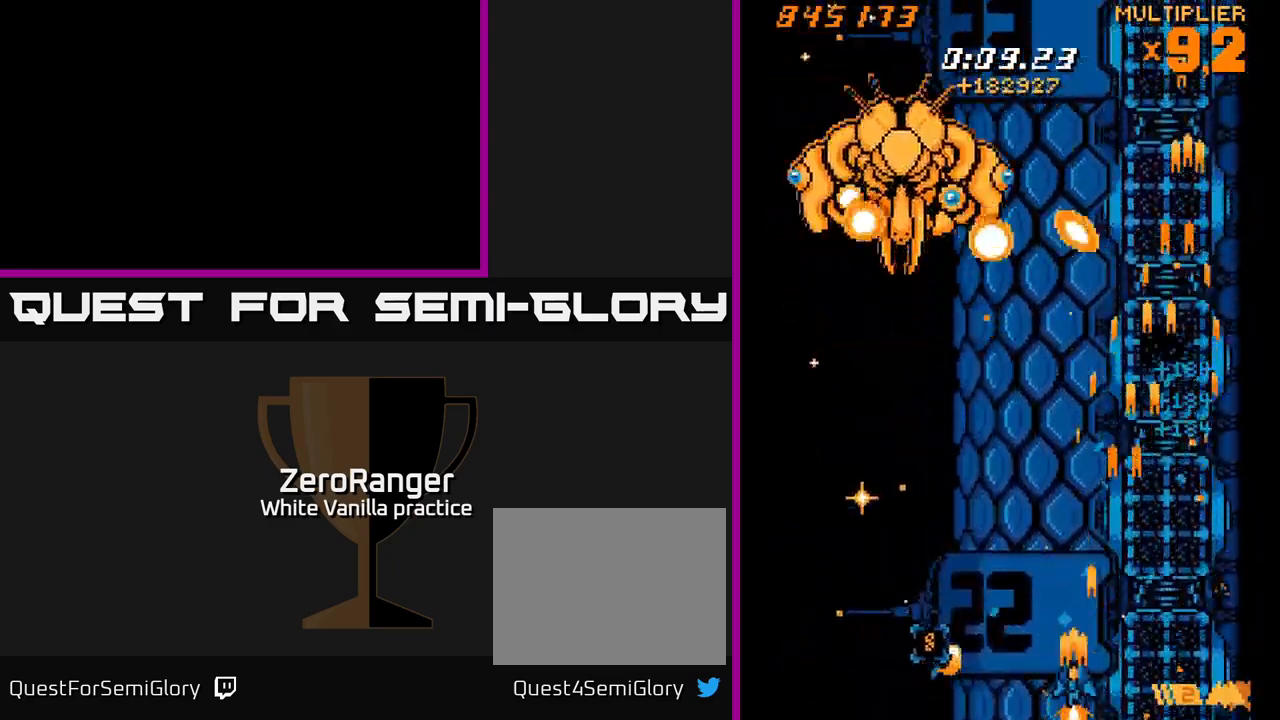
{"buttons": ["A", "DPAD_LEFT"], "right_stick": "center", "events": []}
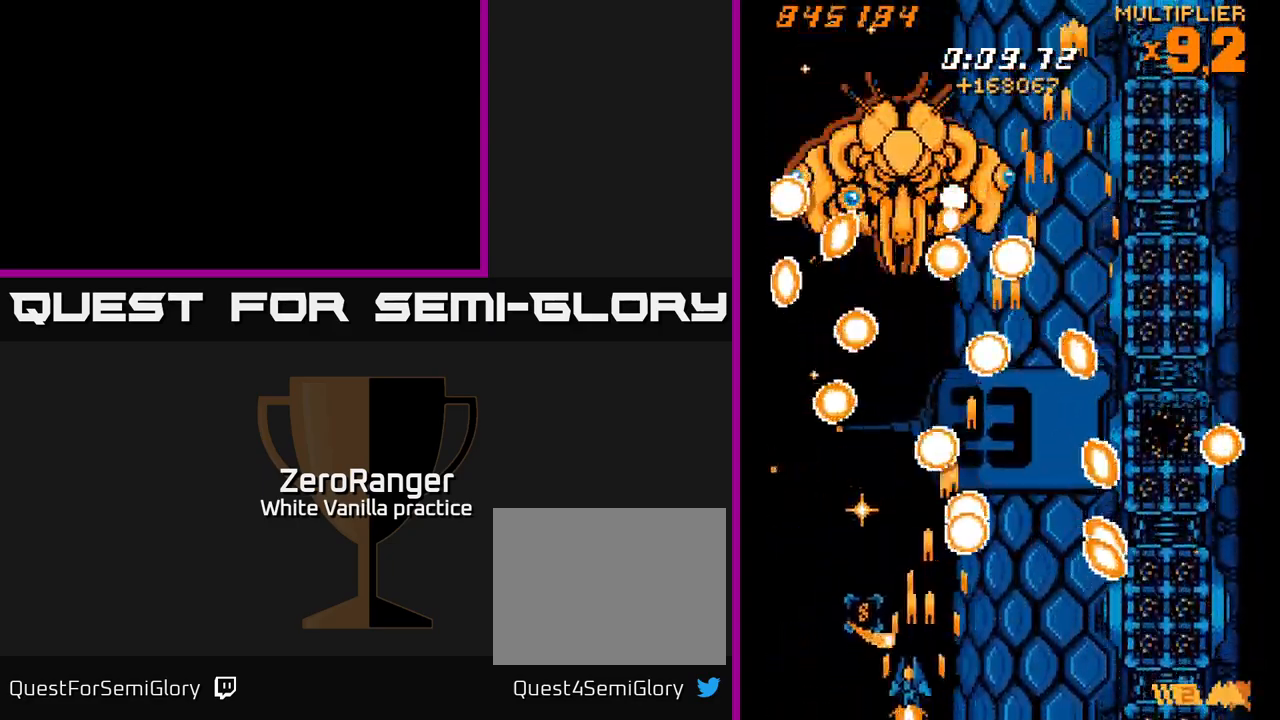
{"buttons": ["A", "DPAD_UP", "DPAD_RIGHT"], "right_stick": "center", "events": [[50, "DPAD_UP", "down"], [200, "DPAD_UP", "up"], [400, "DPAD_UP", "down"], [433, "DPAD_LEFT", "up"], [483, "DPAD_RIGHT", "down"]]}
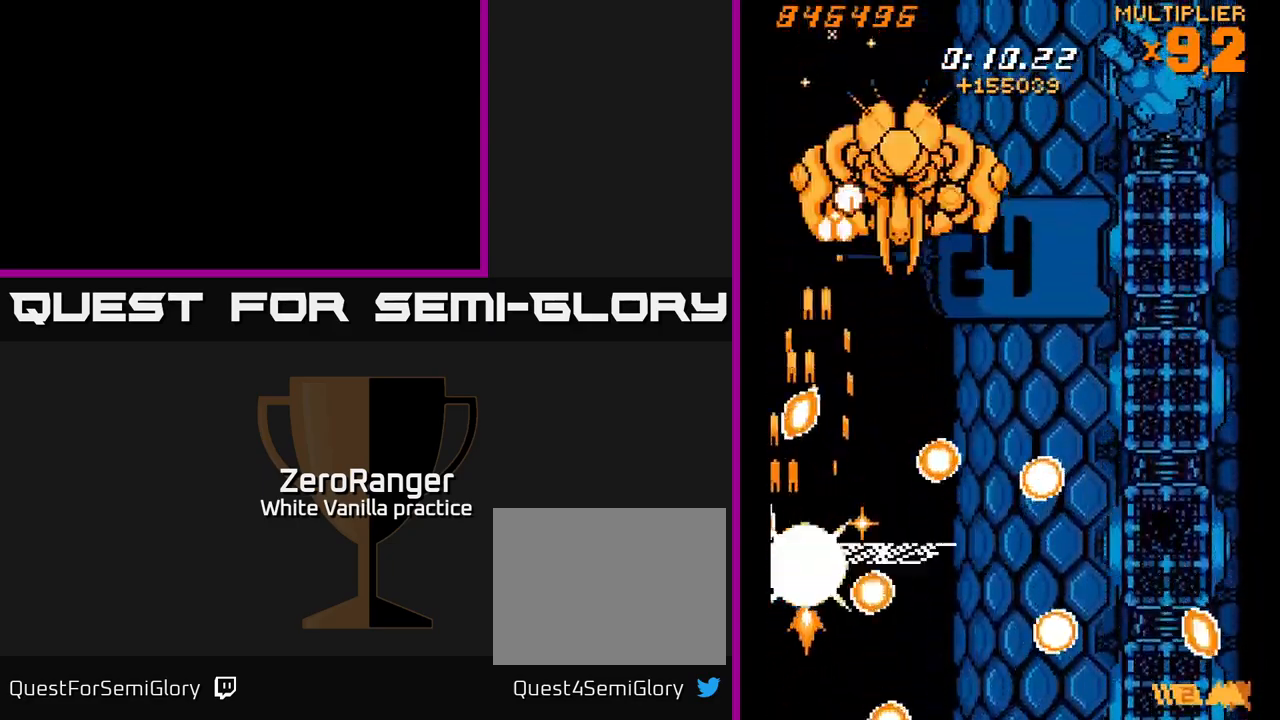
{"buttons": ["A", "DPAD_UP", "DPAD_LEFT"], "right_stick": "center", "events": [[167, "DPAD_RIGHT", "up"], [449, "DPAD_LEFT", "down"]]}
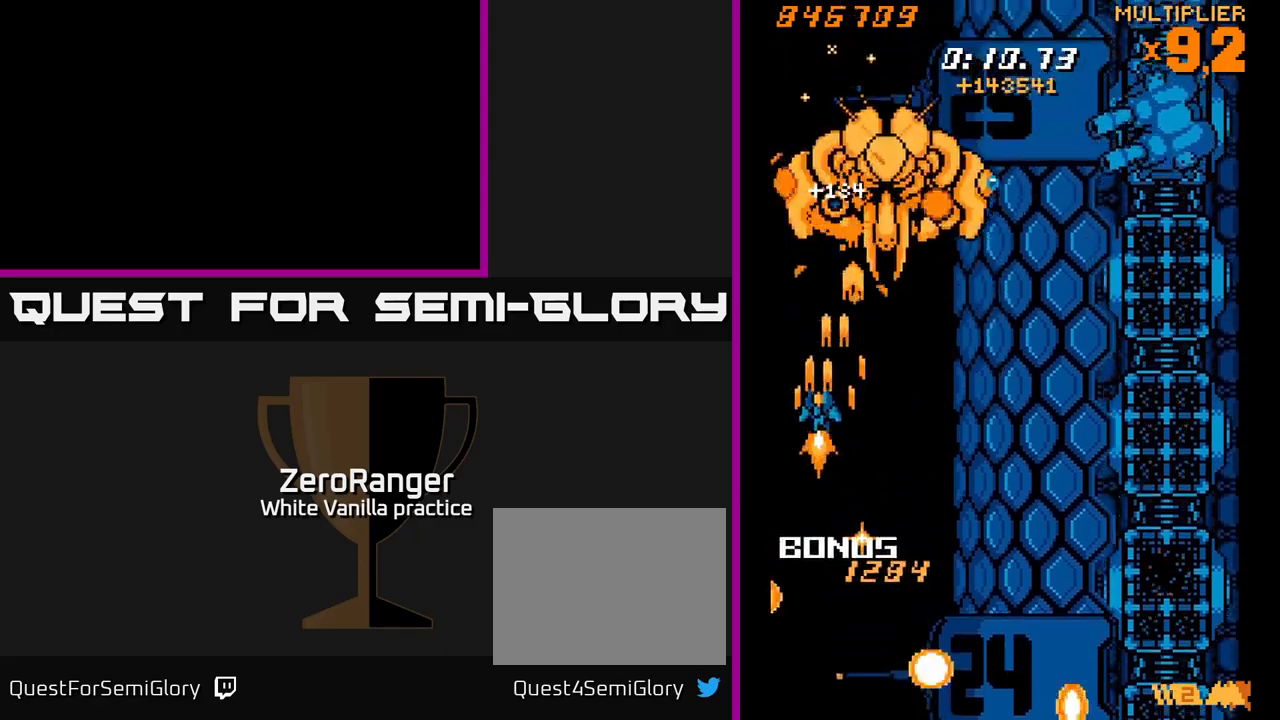
{"buttons": ["A", "DPAD_DOWN", "DPAD_RIGHT"], "right_stick": "center", "events": [[134, "DPAD_LEFT", "up"], [134, "DPAD_UP", "up"], [167, "DPAD_RIGHT", "down"], [317, "DPAD_DOWN", "down"]]}
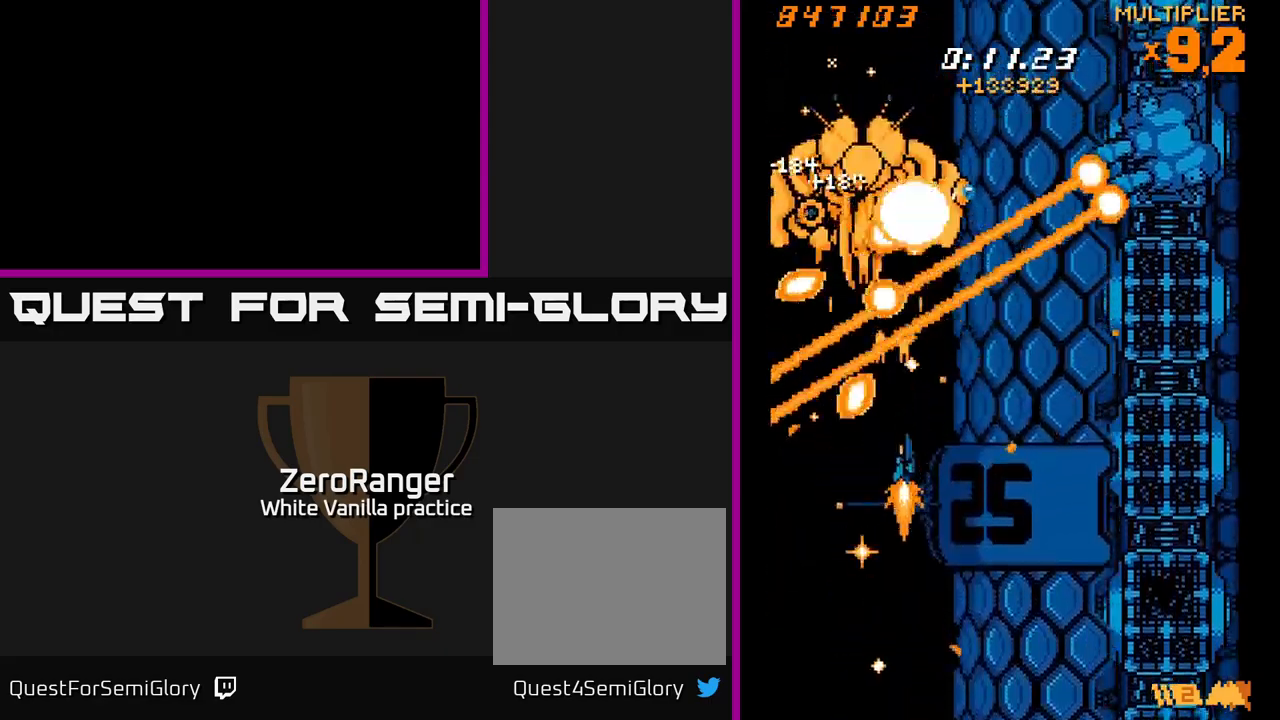
{"buttons": ["A", "DPAD_DOWN", "DPAD_RIGHT"], "right_stick": "center", "events": [[34, "DPAD_RIGHT", "up"], [367, "DPAD_RIGHT", "down"]]}
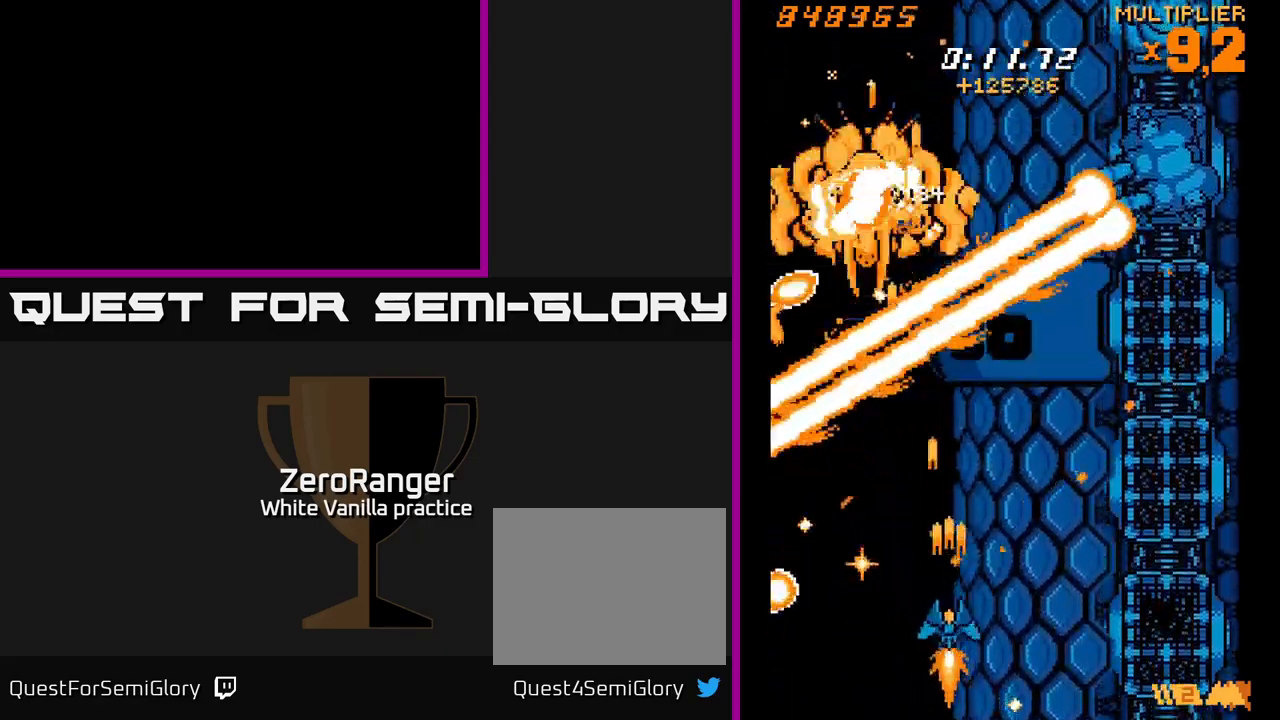
{"buttons": ["A", "DPAD_UP", "DPAD_RIGHT"], "right_stick": "center", "events": [[17, "DPAD_RIGHT", "up"], [134, "DPAD_DOWN", "up"], [134, "DPAD_RIGHT", "down"], [267, "DPAD_UP", "down"]]}